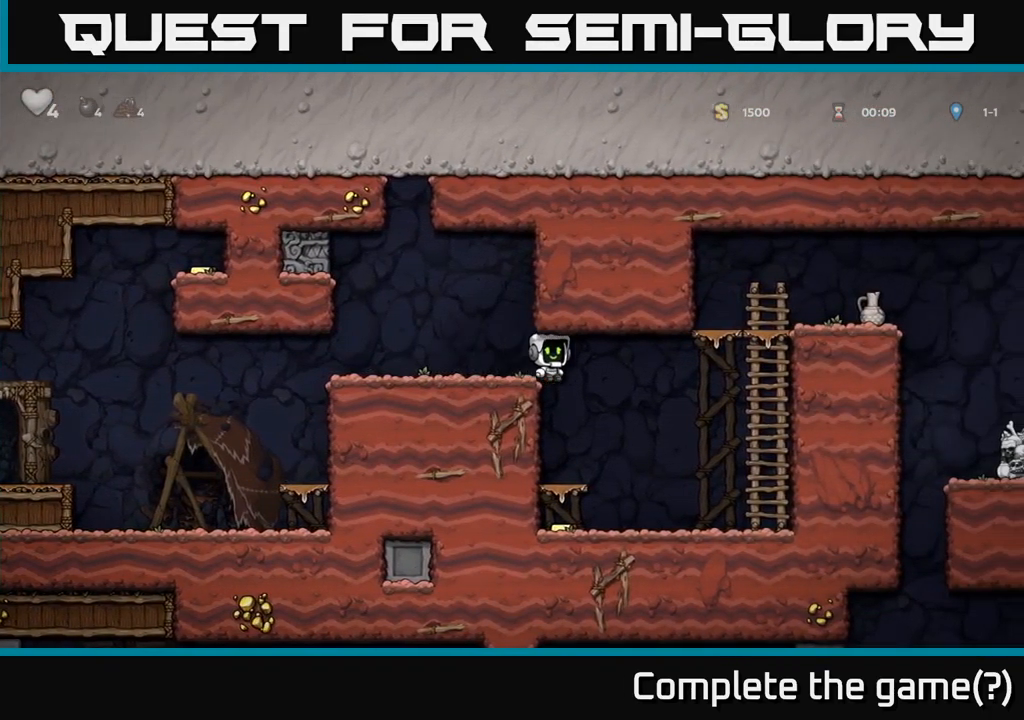
Gameplay with a controller (Xbox layout); each line is a JSON object with the inputs held at the frame after it (dt_ms = milliseconds from this image to that frame). "events" lists button and stick changes between this image and that frame as [ms after this image, input, new state], when the widget could be followed in between.
{"dt_ms": 500, "buttons": ["A"], "left_stick": "down", "right_stick": "center", "events": [[83, "left_stick", "left"], [233, "left_stick", "center"], [350, "left_stick", "down"], [466, "A", "down"]]}
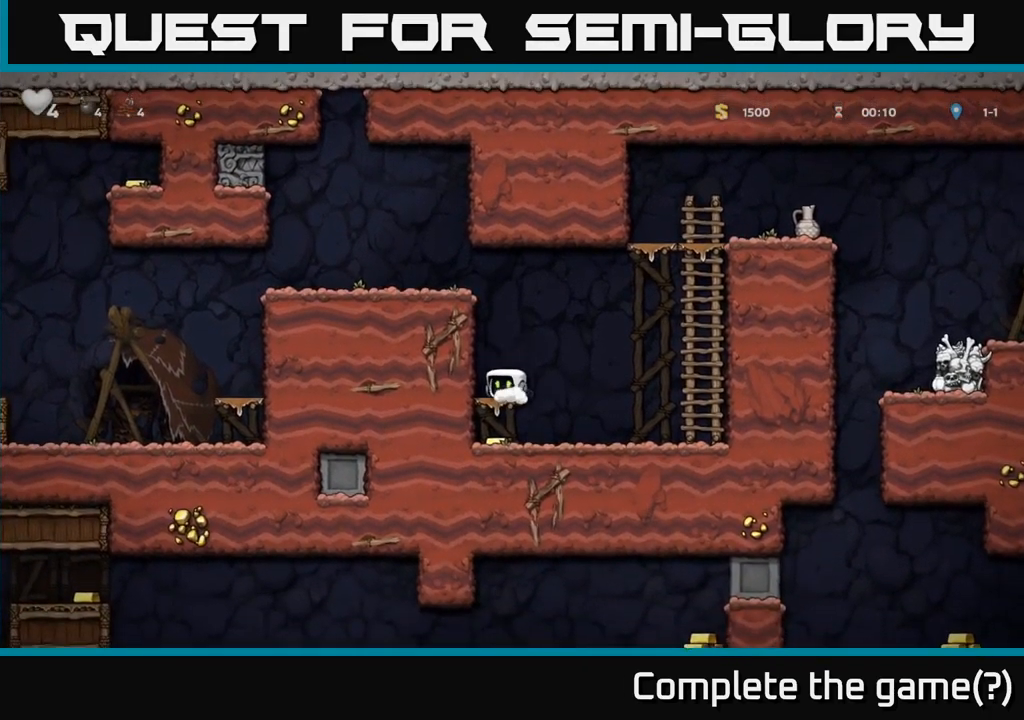
{"dt_ms": 500, "buttons": [], "left_stick": "right", "right_stick": "center", "events": [[100, "A", "up"], [166, "left_stick", "center"], [266, "left_stick", "right"]]}
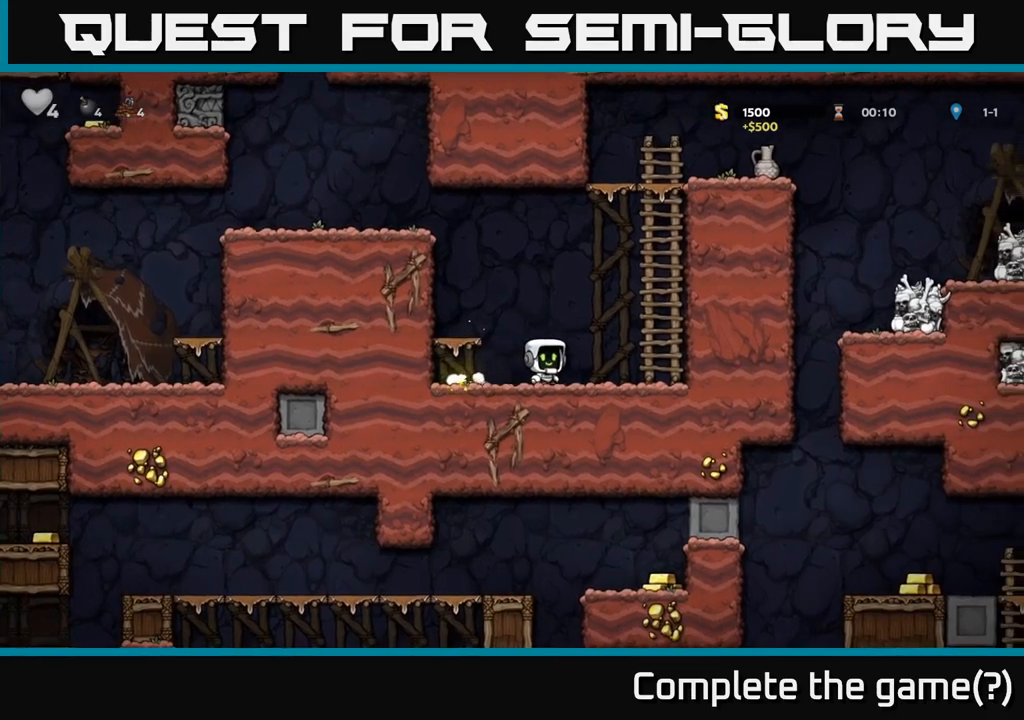
{"dt_ms": 500, "buttons": [], "left_stick": "up", "right_stick": "center", "events": [[33, "A", "down"], [167, "left_stick", "up"], [217, "A", "up"], [333, "A", "down"], [500, "A", "up"]]}
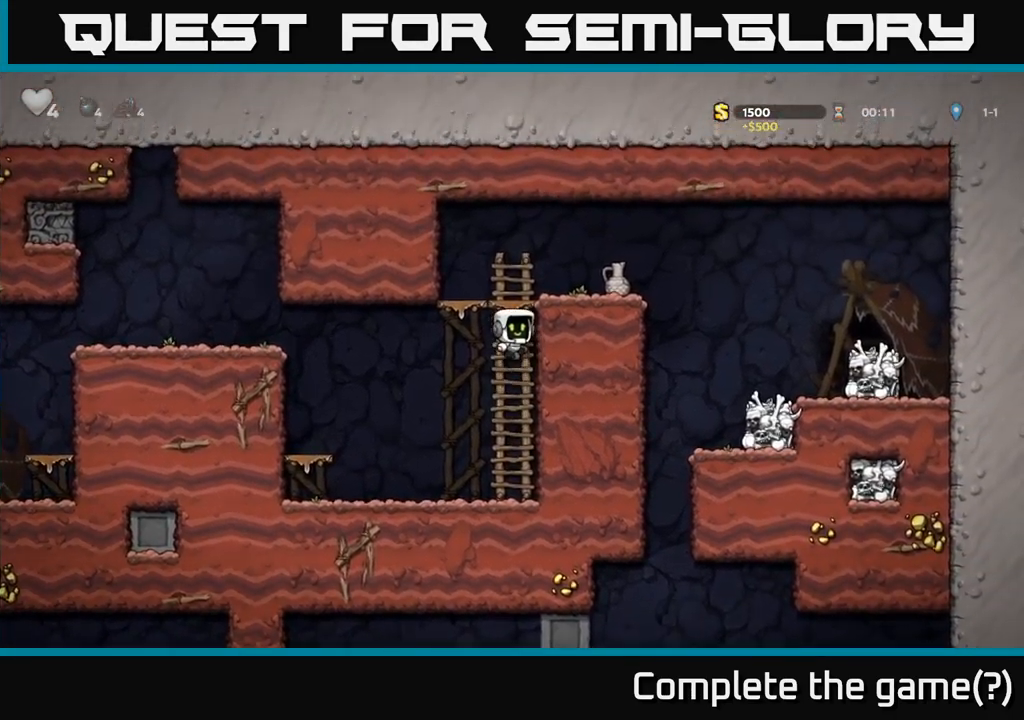
{"dt_ms": 500, "buttons": [], "left_stick": "up", "right_stick": "center", "events": [[233, "A", "down"], [300, "A", "up"]]}
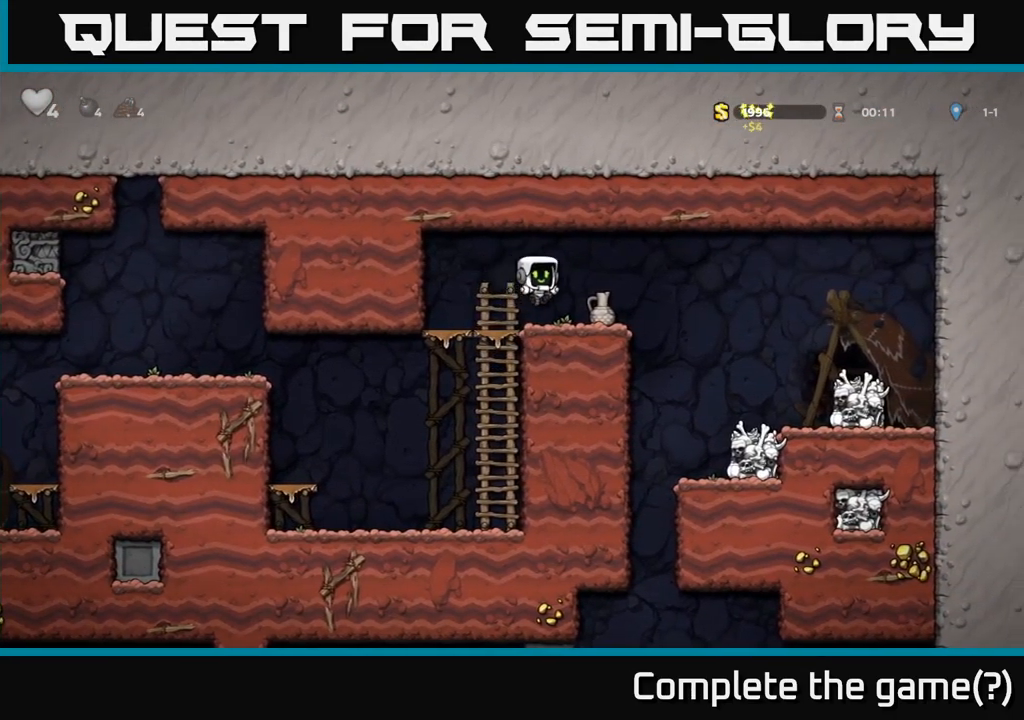
{"dt_ms": 500, "buttons": [], "left_stick": "center", "right_stick": "center", "events": [[17, "left_stick", "center"], [217, "left_stick", "down"], [300, "X", "down"], [433, "X", "up"], [500, "left_stick", "center"]]}
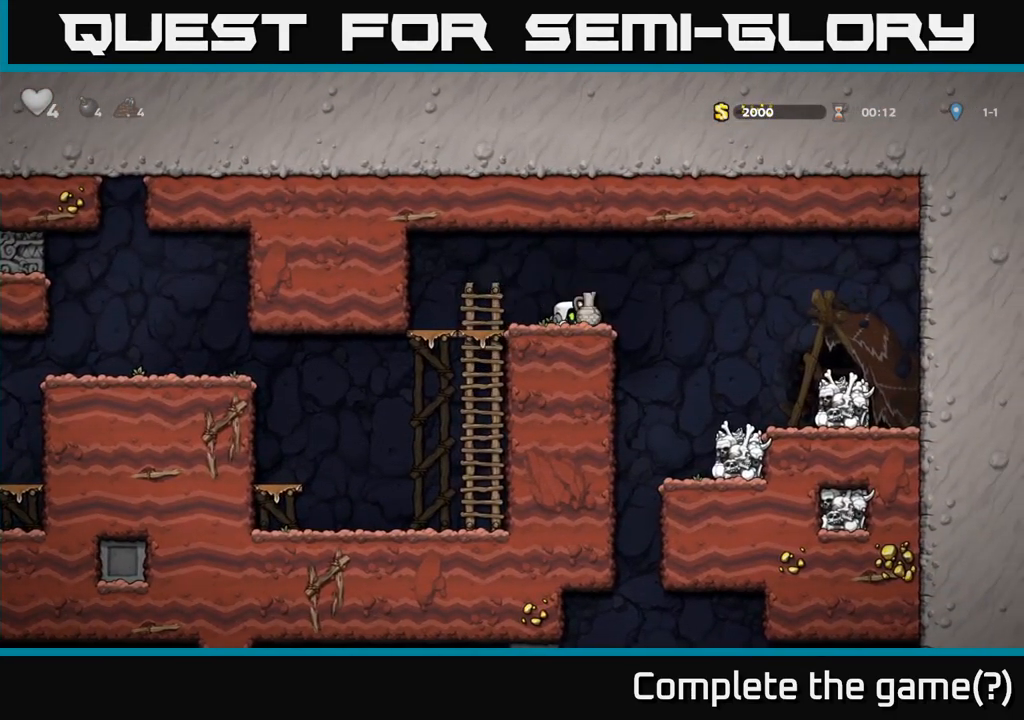
{"dt_ms": 500, "buttons": [], "left_stick": "center", "right_stick": "center", "events": [[167, "X", "down"], [217, "X", "up"]]}
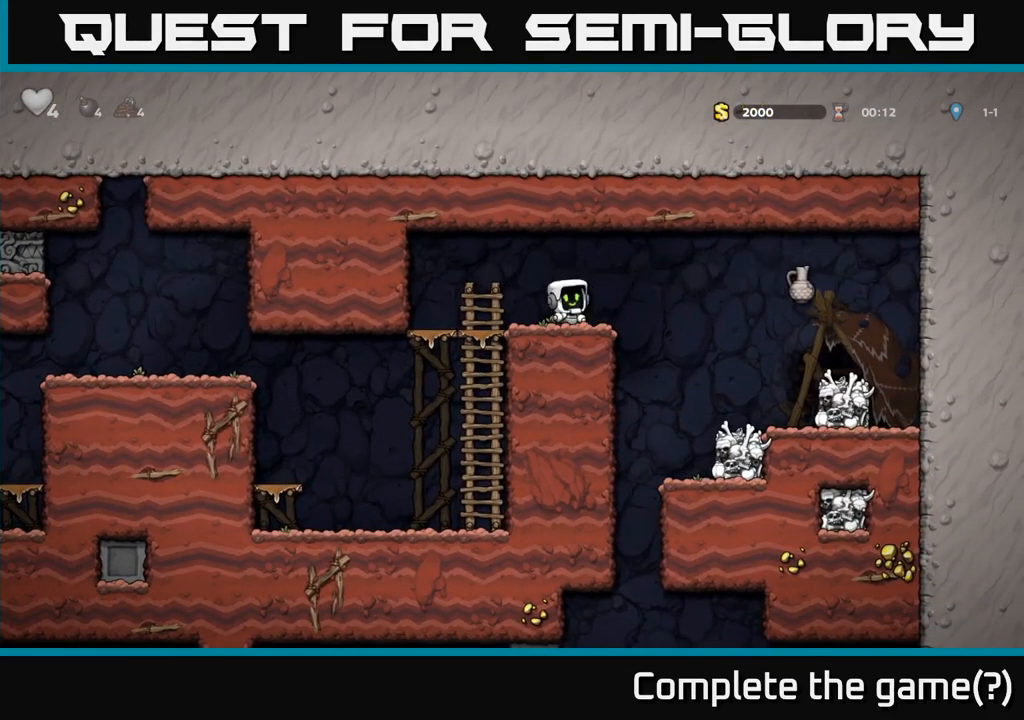
{"dt_ms": 1000, "buttons": [], "left_stick": "left", "right_stick": "center"}
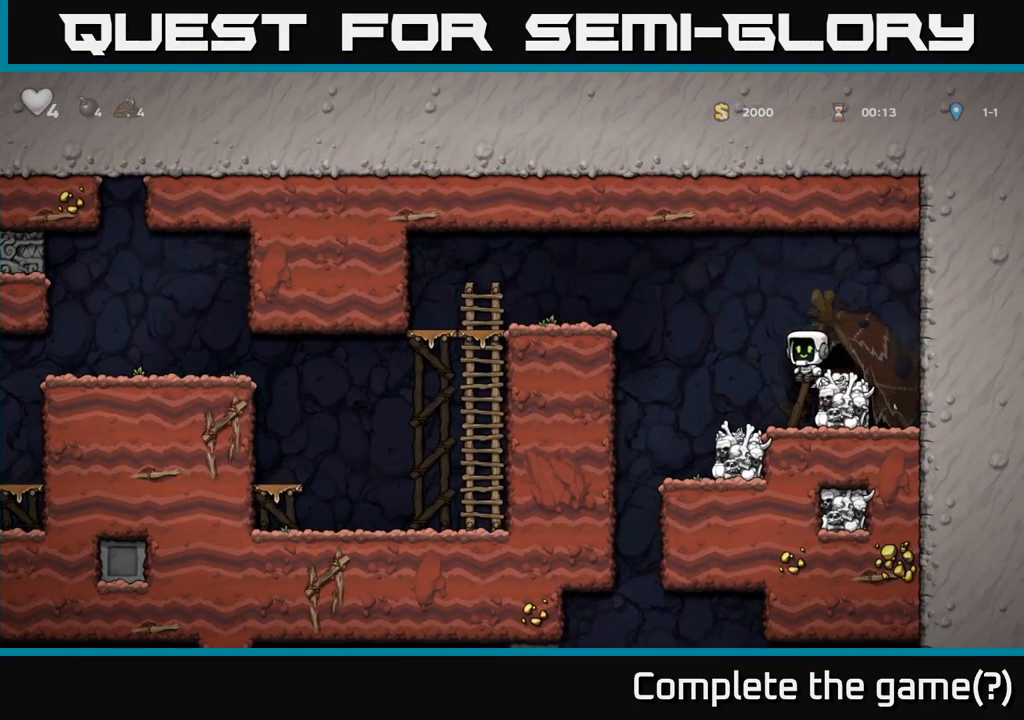
{"dt_ms": 500, "buttons": [], "left_stick": "left", "right_stick": "center", "events": [[100, "left_stick", "center"], [300, "left_stick", "left"]]}
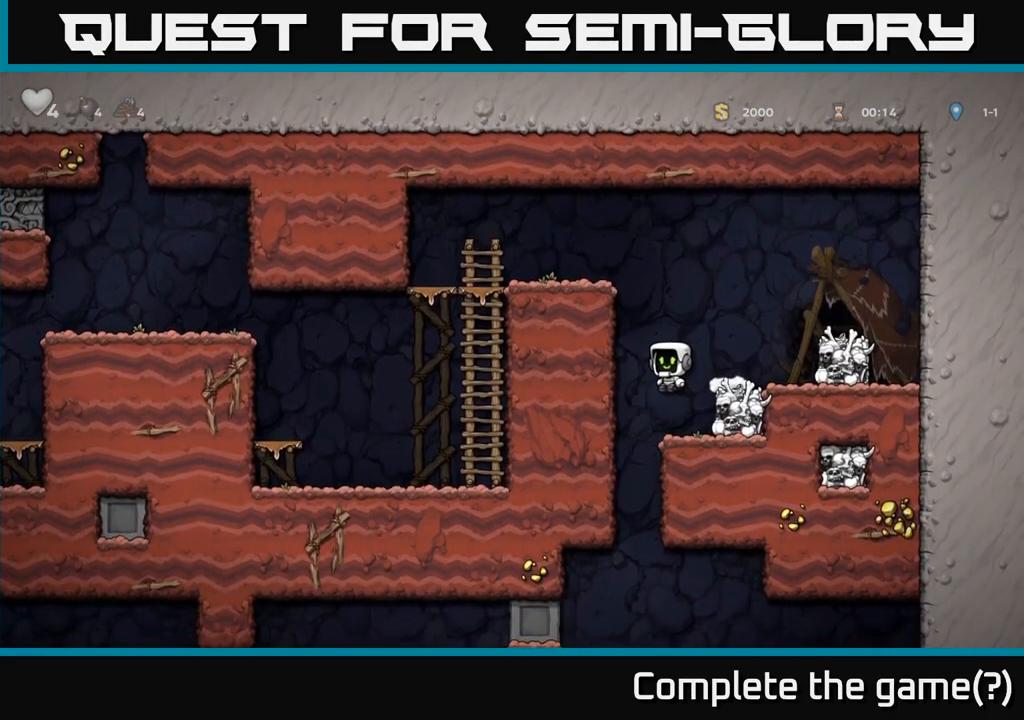
{"dt_ms": 500, "buttons": [], "left_stick": "left", "right_stick": "center", "events": [[50, "left_stick", "center"], [317, "left_stick", "right"], [400, "left_stick", "left"]]}
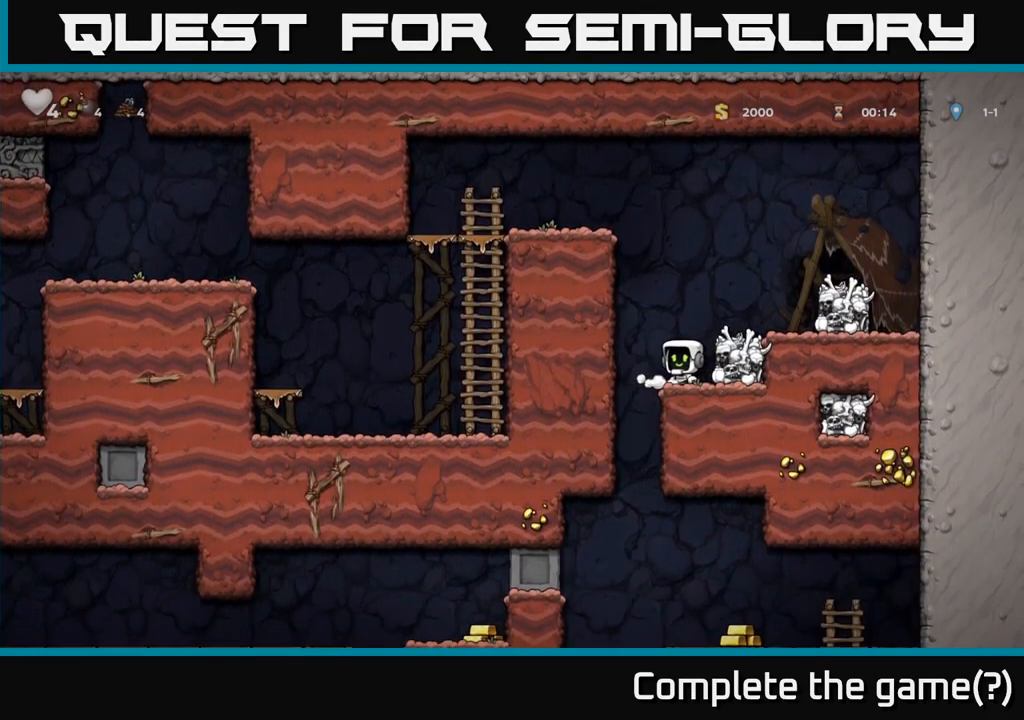
{"dt_ms": 500, "buttons": ["A"], "left_stick": "down", "right_stick": "center", "events": [[167, "left_stick", "right"], [367, "left_stick", "down"], [417, "A", "down"]]}
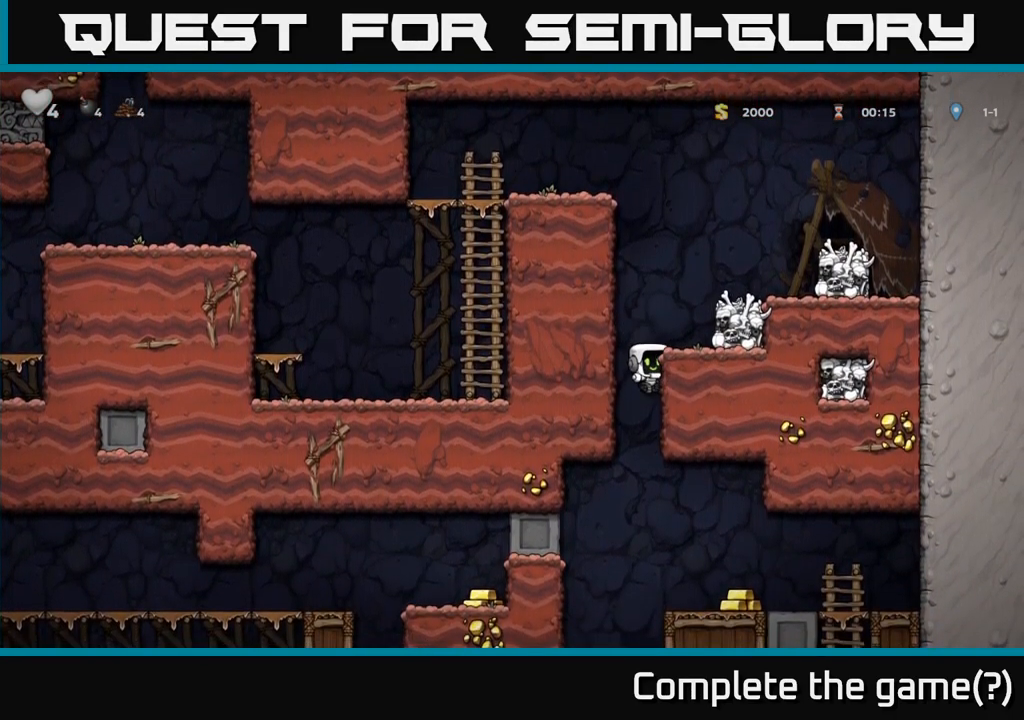
{"dt_ms": 499, "buttons": [], "left_stick": "right", "right_stick": "center", "events": [[50, "A", "up"], [50, "left_stick", "center"], [200, "left_stick", "right"]]}